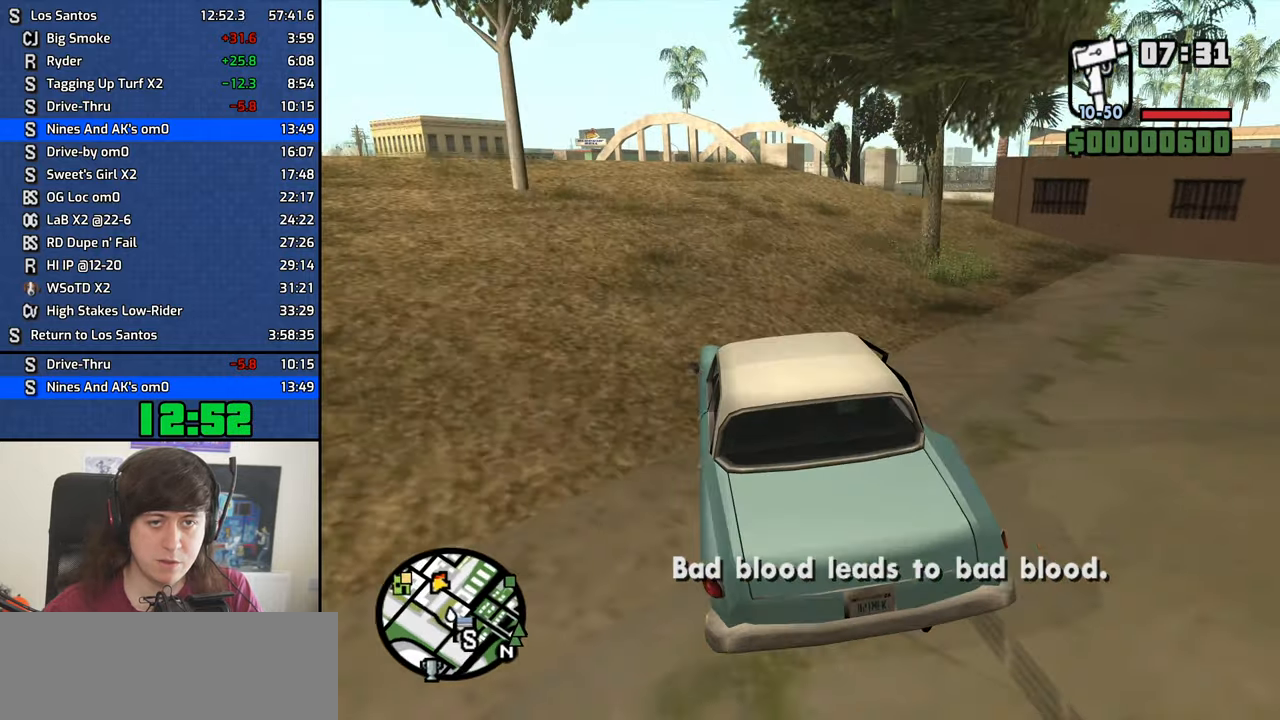
Gameplay with keyboard and mouse; each line is a JSON object with the keys and mouse buttons held at the frame after it. "events" lists presses ("down") and releases ("up") of "1", "2", "3", "4", "5", "6", "8", "a", "alt", "b", "c", "ctrl", "d", "down", "e", "escape", "f", "f1", "f2", "f3", "g", "h", "left", "n", "num2", "q", "r", "right", "s", "shift", "space", "t", "tab", "up", "v", "w", "x", "y", "z", "mouse_left", "mouse_middle", "mouse_right", "mouse_wheel_up" and "mouse_wheel_down" between this image and that frame as [ms after this image, input, new state], when the widget could be followed in between. "mouse_left", "mouse_middle", "mouse_right", "mouse_wheel_up", "mouse_wheel_down" = the "left", "middle", "right", "wheel_up", "wheel_down" buttons of the "mouse" list. No other keys are recorded. Mouse movement is not recorded.
{"keys": ["w"], "mouse": [], "events": [[83, "d", "down"], [216, "d", "up"], [316, "d", "down"], [450, "d", "up"]]}
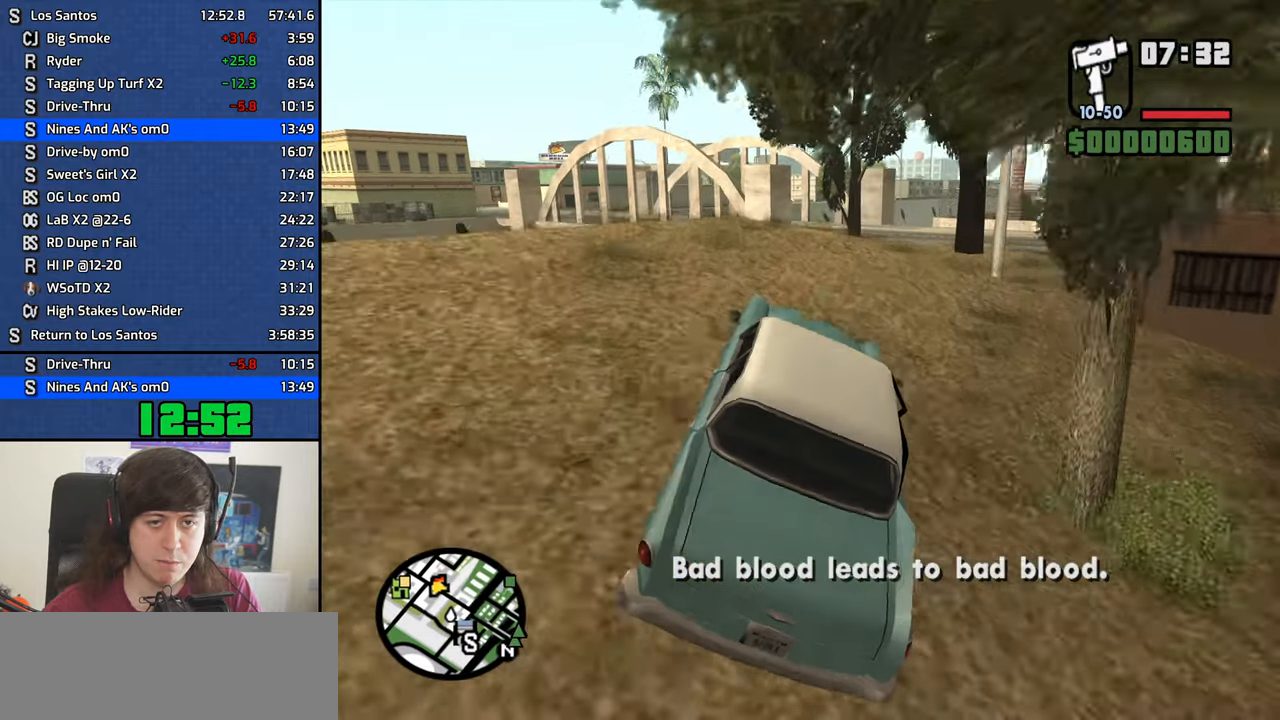
{"keys": ["w"], "mouse": [], "events": [[100, "d", "down"], [233, "d", "up"], [333, "a", "down"], [466, "a", "up"]]}
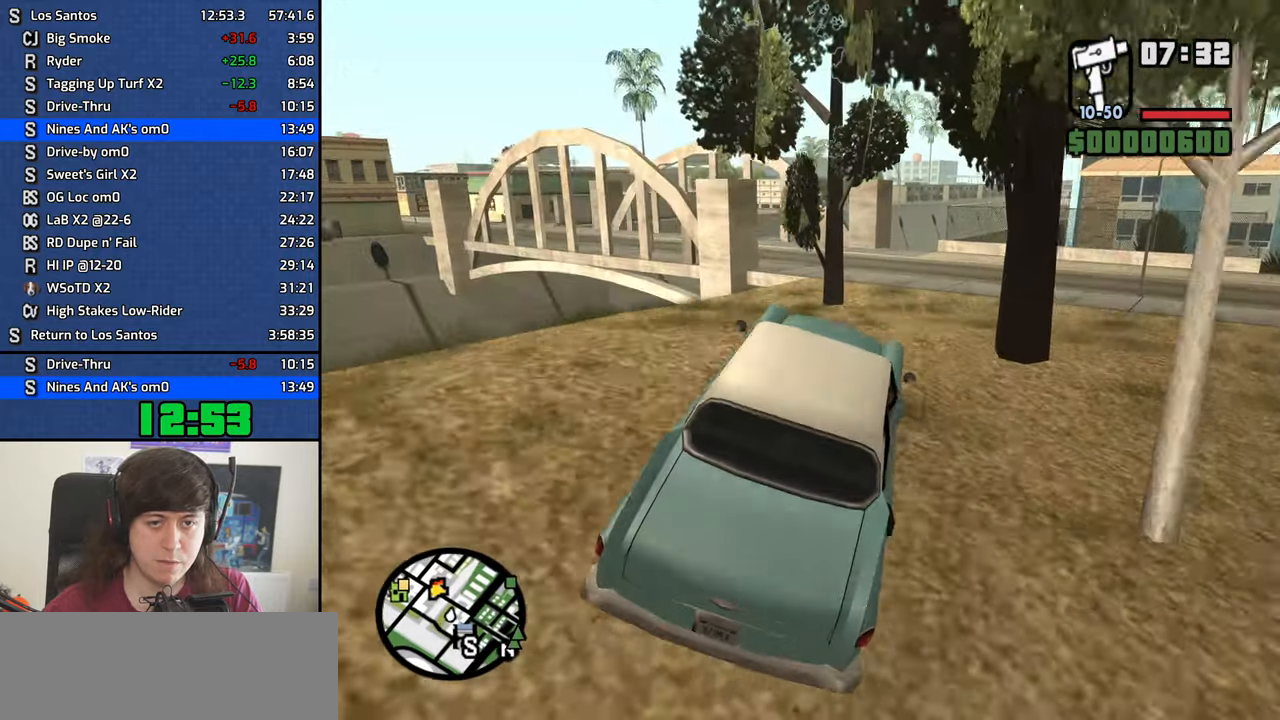
{"keys": ["d", "w"], "mouse": [], "events": [[250, "d", "down"]]}
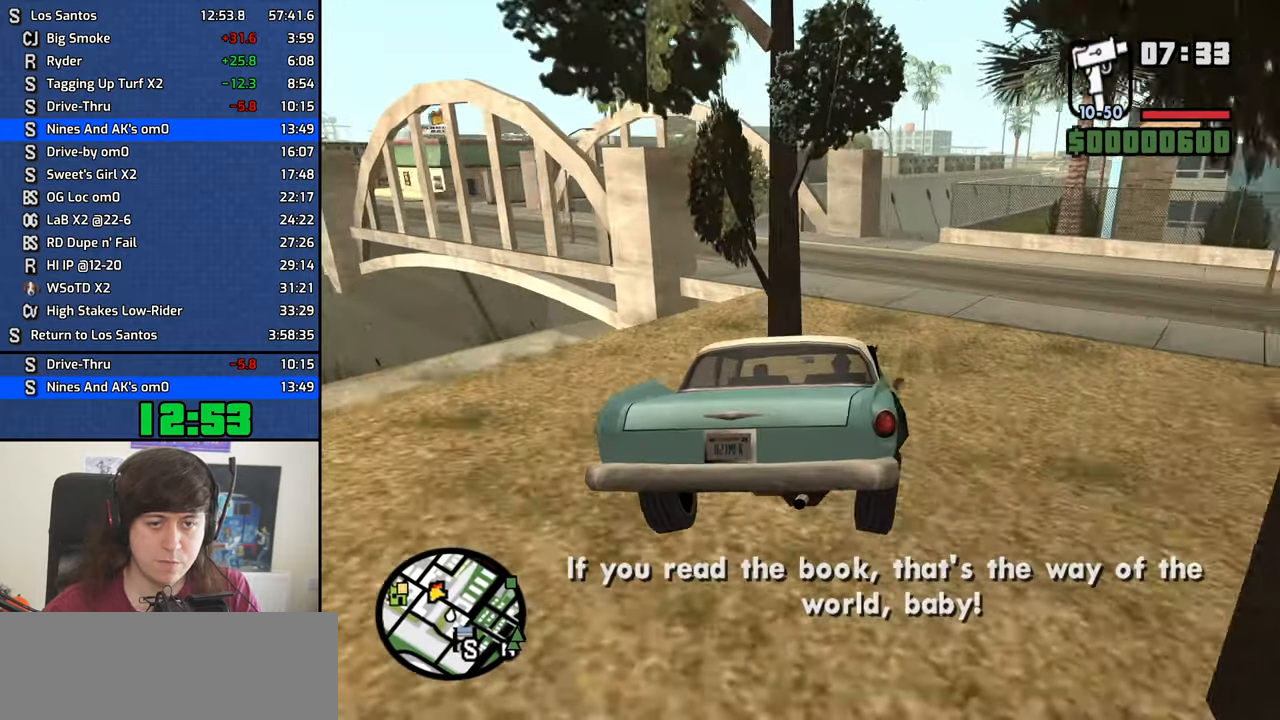
{"keys": ["a"], "mouse": [], "events": [[83, "w", "up"], [133, "a", "down"], [133, "d", "up"]]}
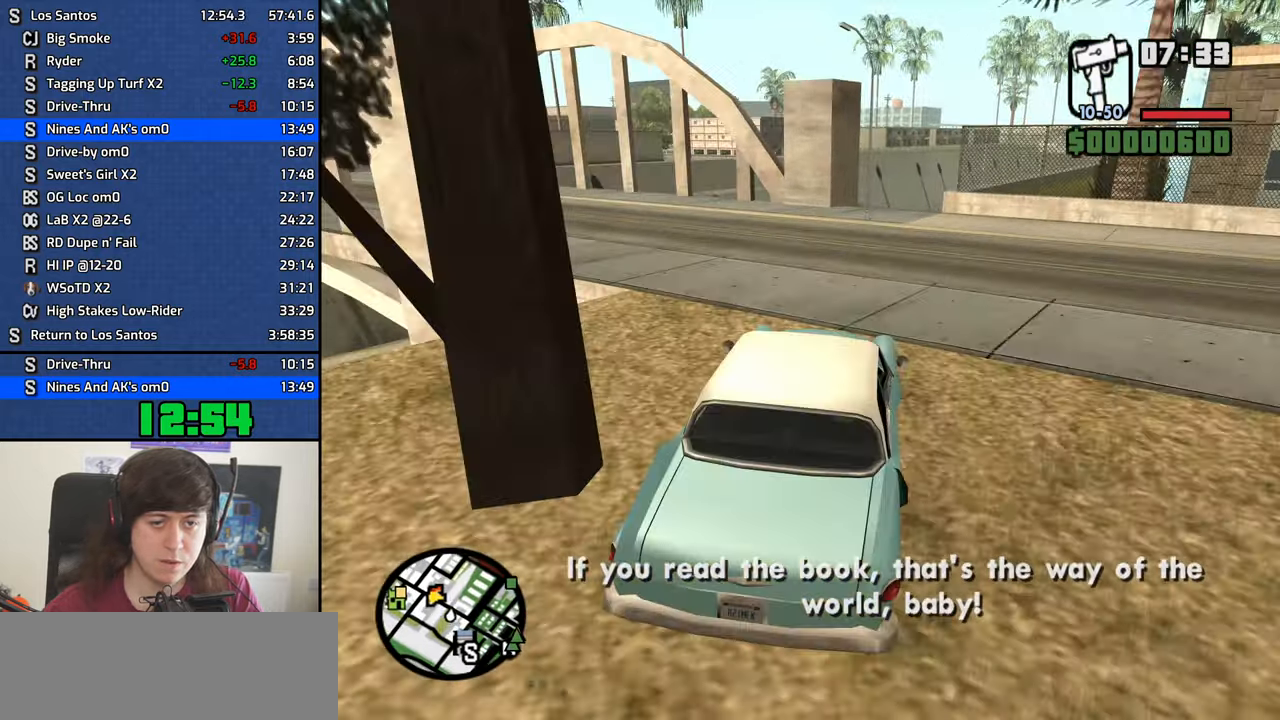
{"keys": ["a"], "mouse": [], "events": [[150, "w", "down"], [333, "a", "up"], [417, "a", "down"], [417, "w", "up"]]}
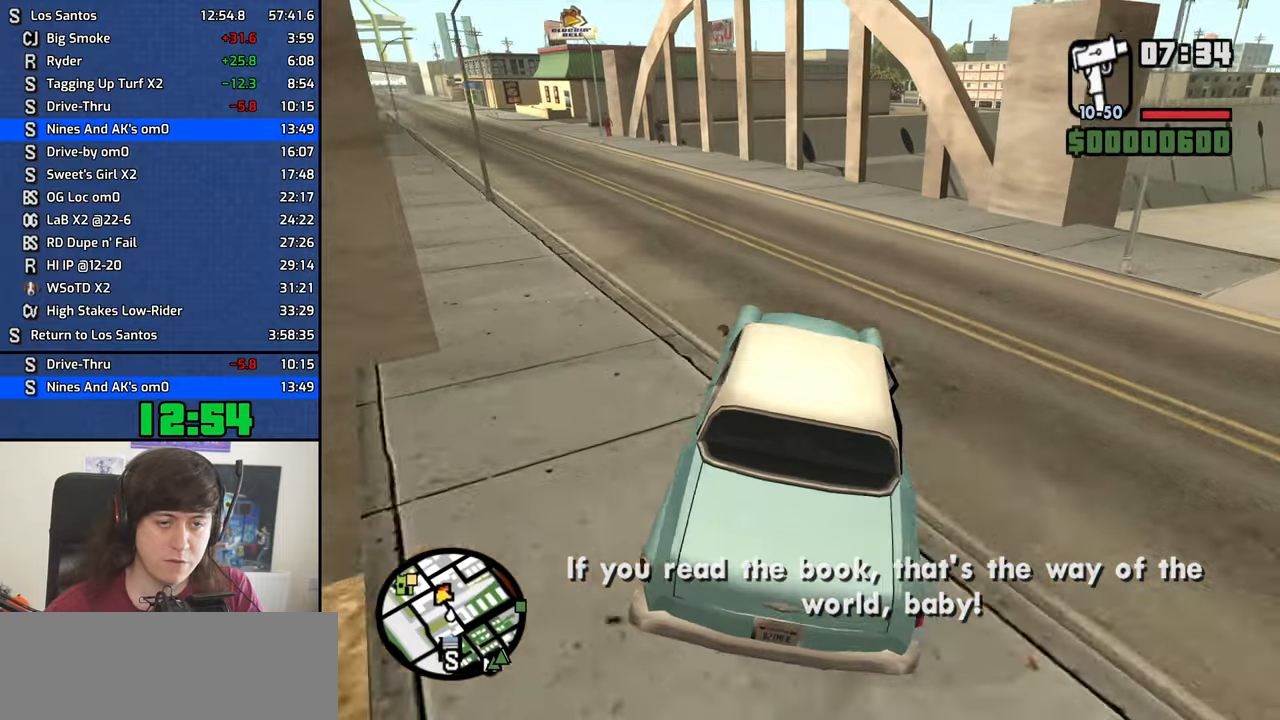
{"keys": ["a", "w"], "mouse": [], "events": [[167, "w", "down"], [300, "a", "up"], [350, "d", "down"], [483, "a", "down"], [483, "d", "up"]]}
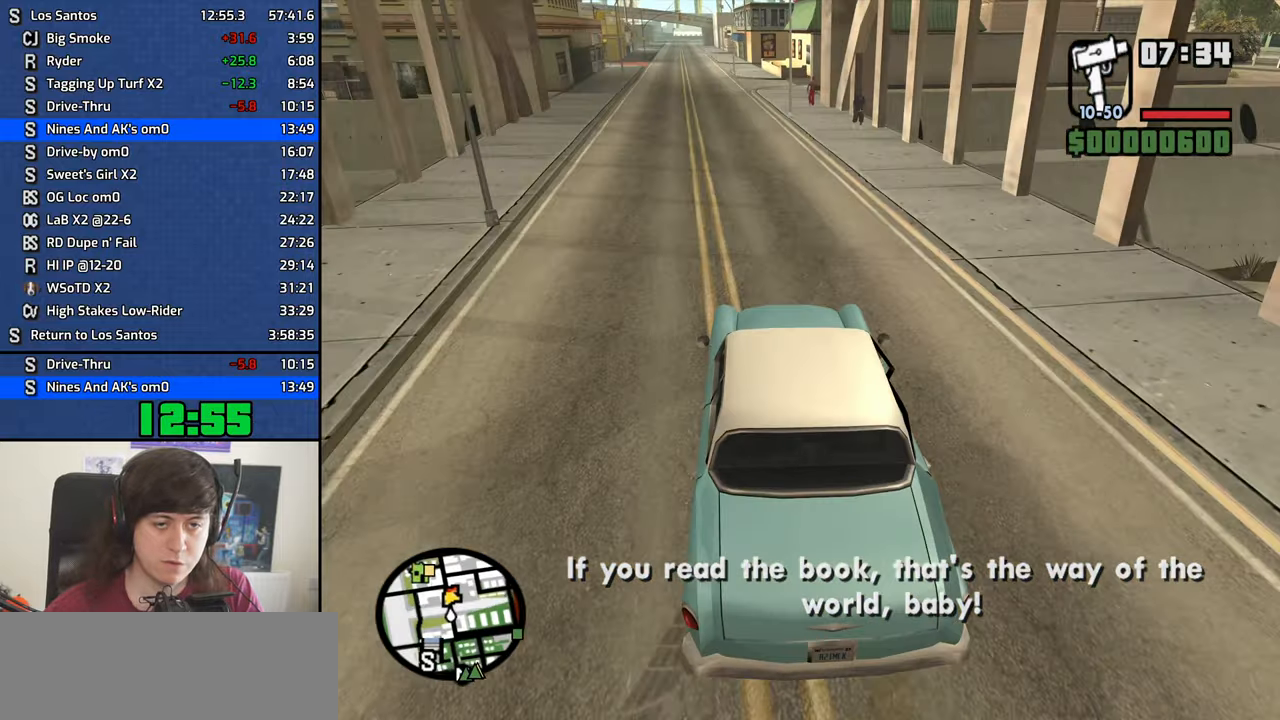
{"keys": ["w"], "mouse": [], "events": [[217, "a", "up"], [217, "d", "down"], [417, "d", "up"]]}
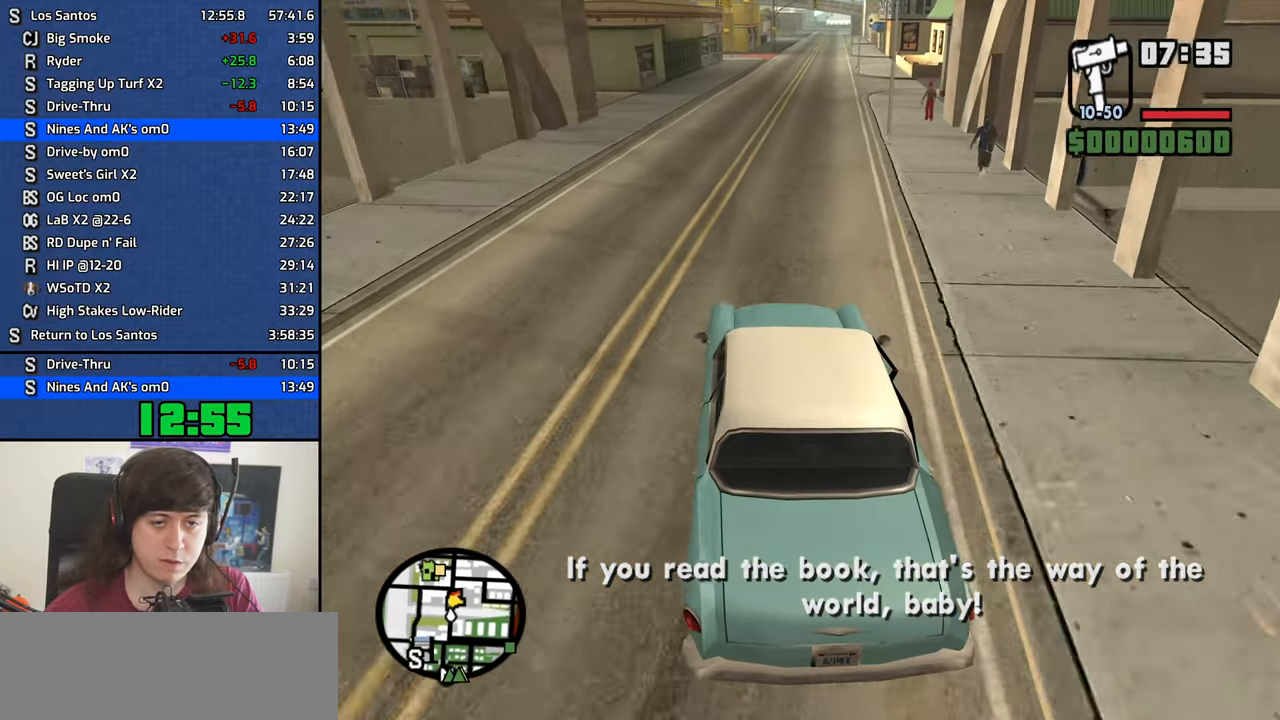
{"keys": ["w"], "mouse": [], "events": [[150, "d", "down"], [233, "d", "up"], [333, "d", "down"], [417, "d", "up"]]}
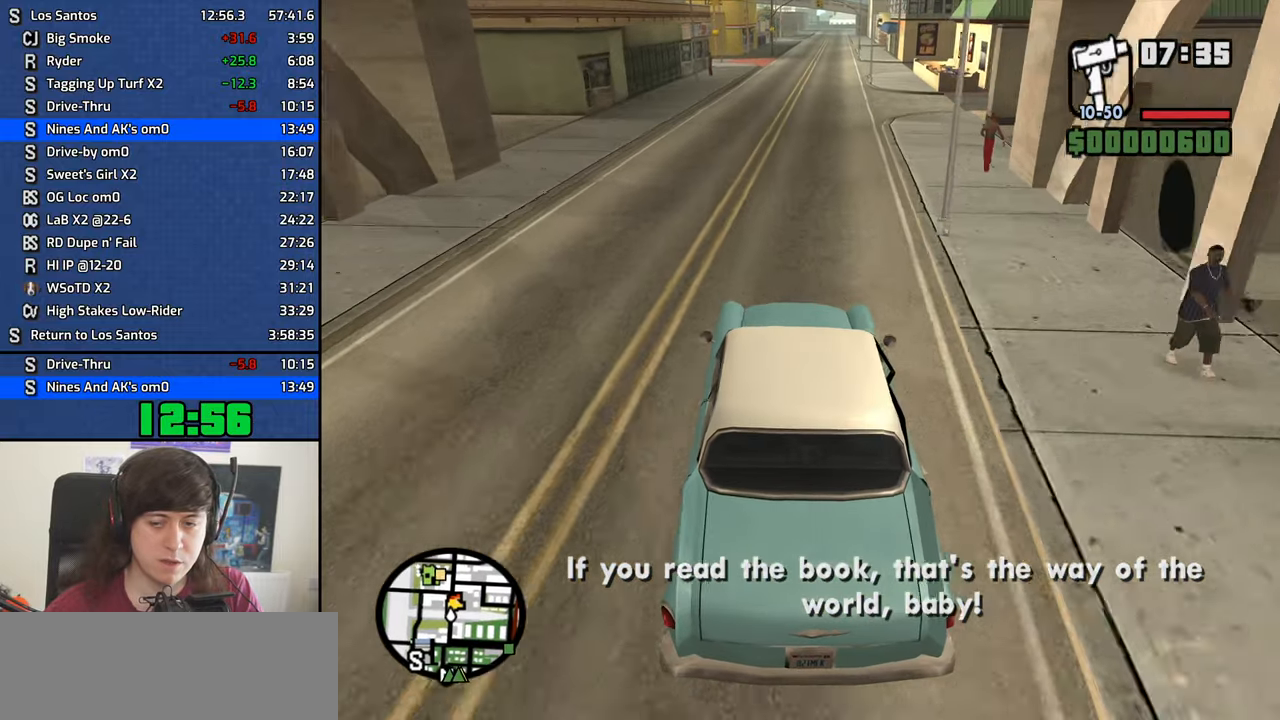
{"keys": ["w"], "mouse": [], "events": [[350, "d", "down"], [483, "d", "up"]]}
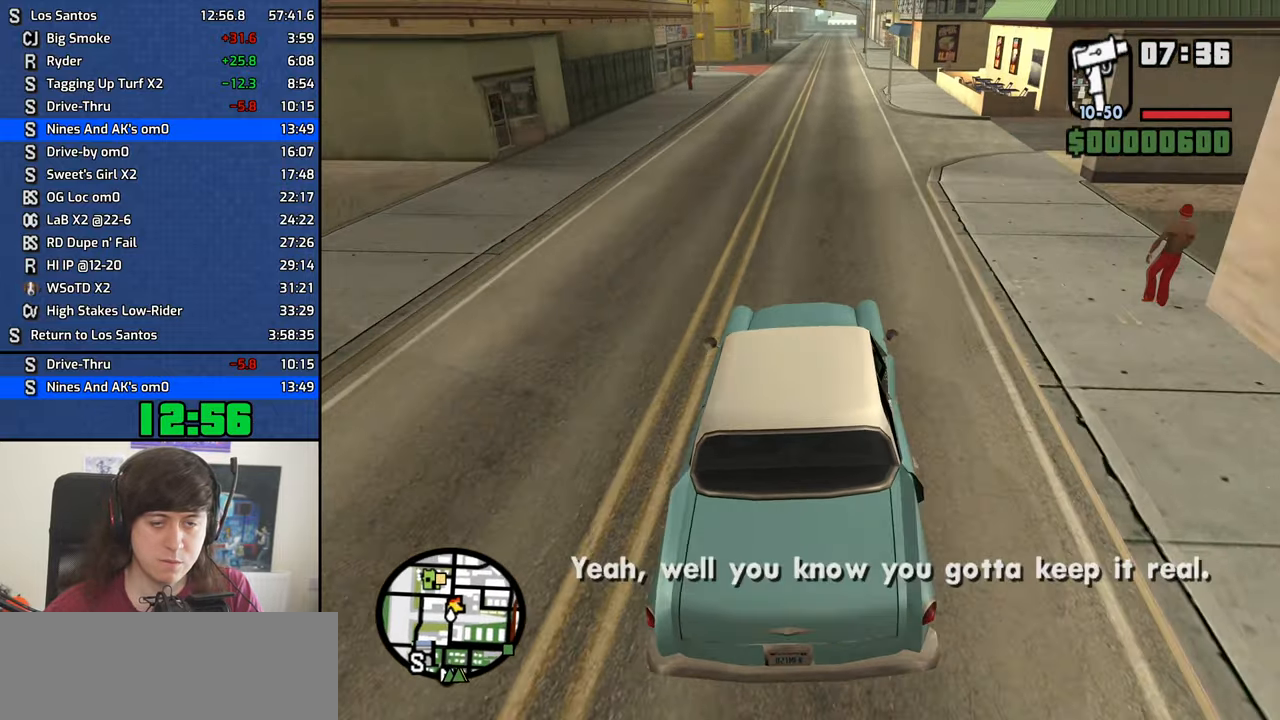
{"keys": ["w"], "mouse": [], "events": [[367, "d", "down"], [417, "d", "up"]]}
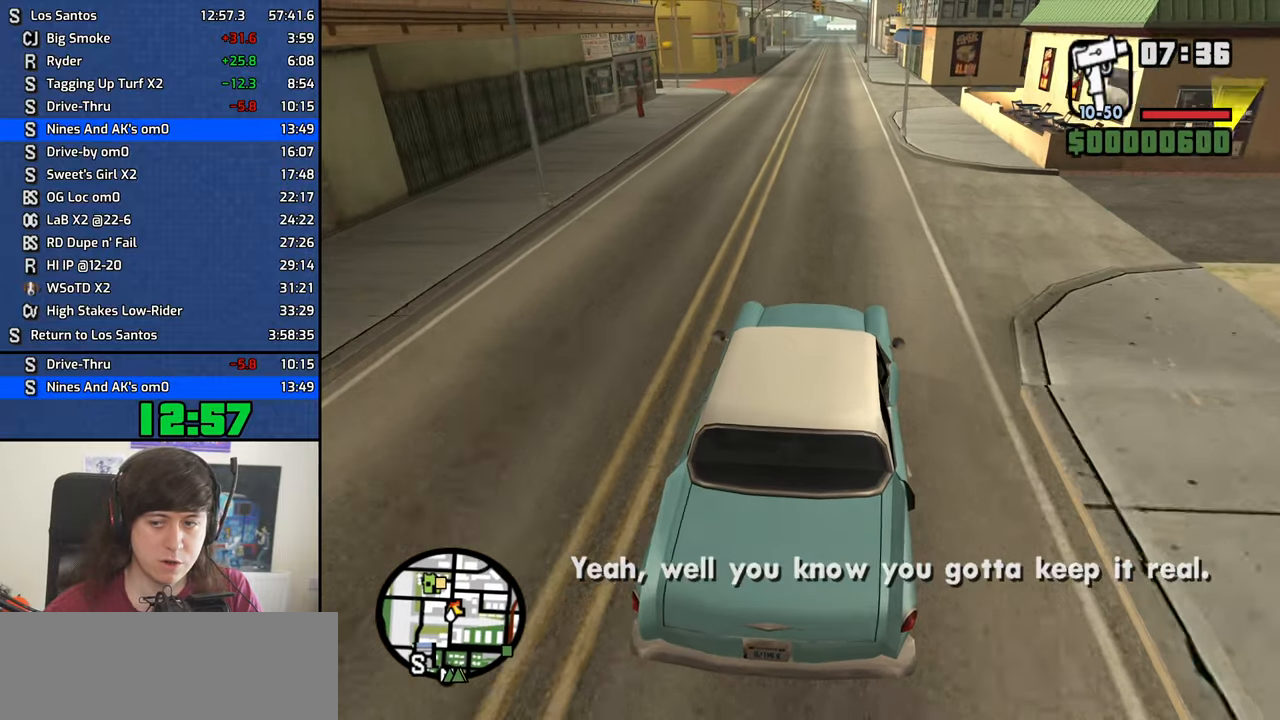
{"keys": ["w"], "mouse": [], "events": []}
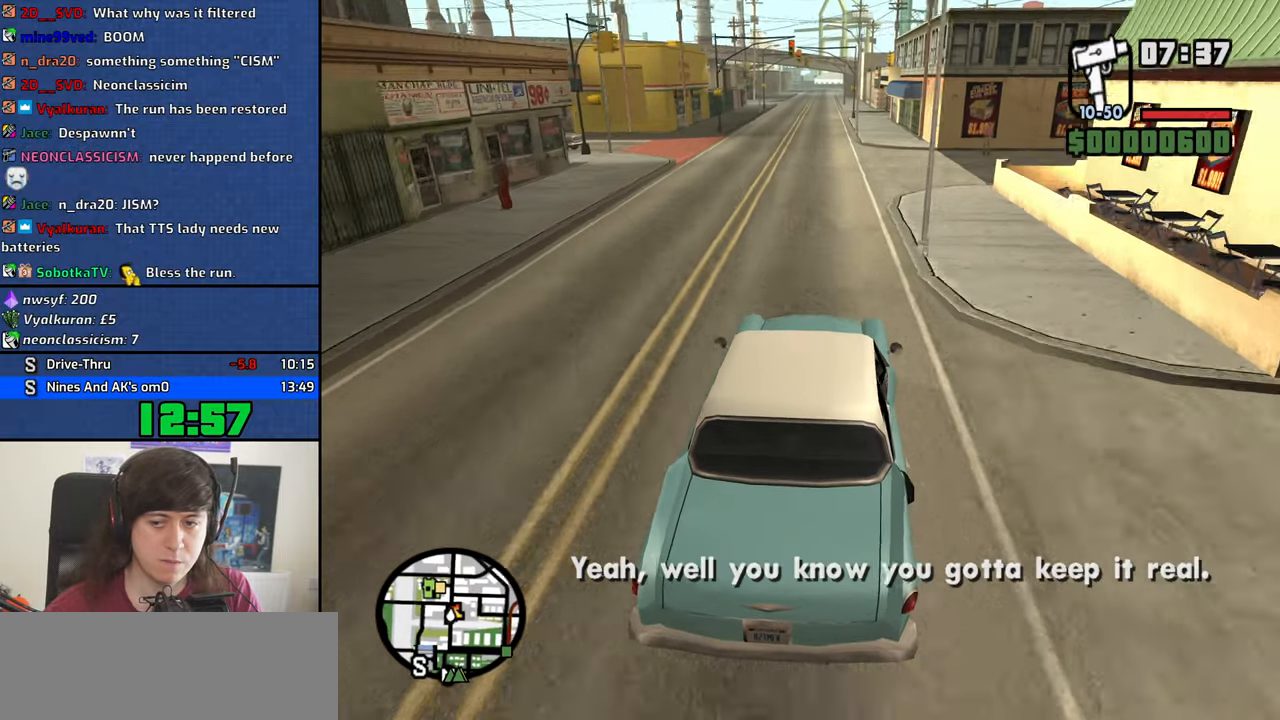
{"keys": ["w"], "mouse": [], "events": []}
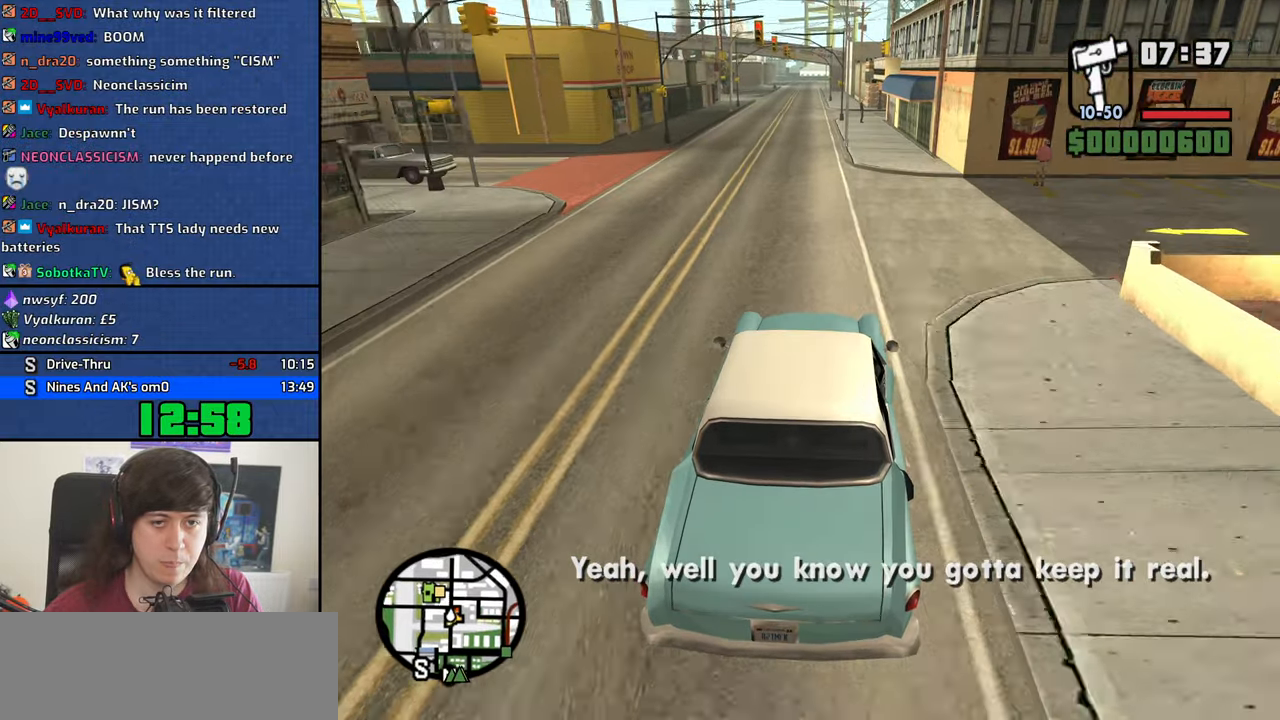
{"keys": ["w"], "mouse": [], "events": [[33, "a", "down"], [83, "a", "up"]]}
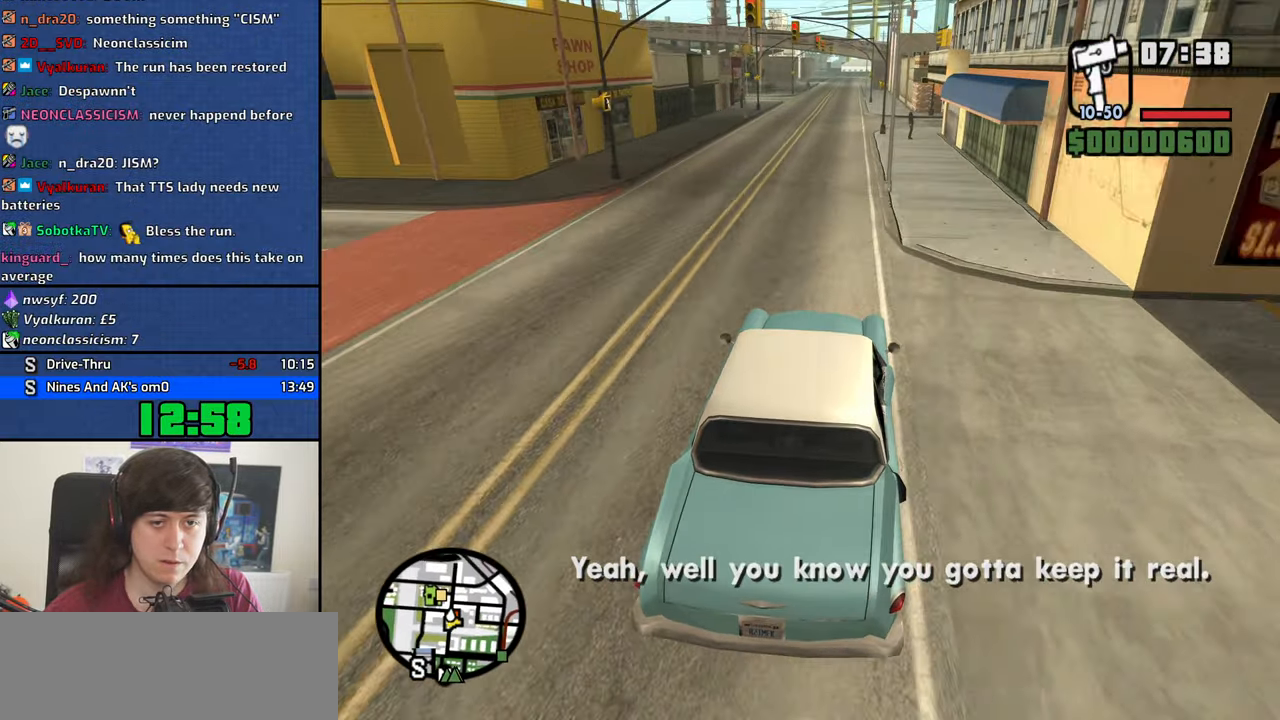
{"keys": ["w"], "mouse": [], "events": []}
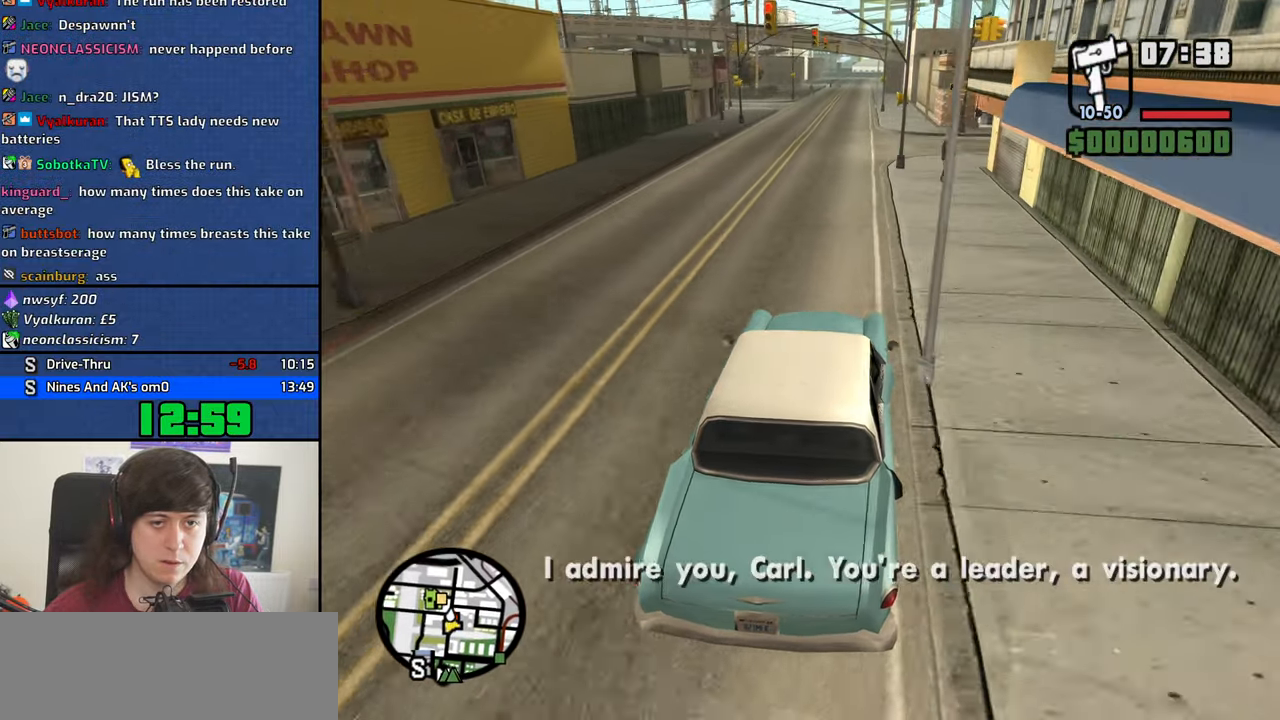
{"keys": ["w"], "mouse": [], "events": []}
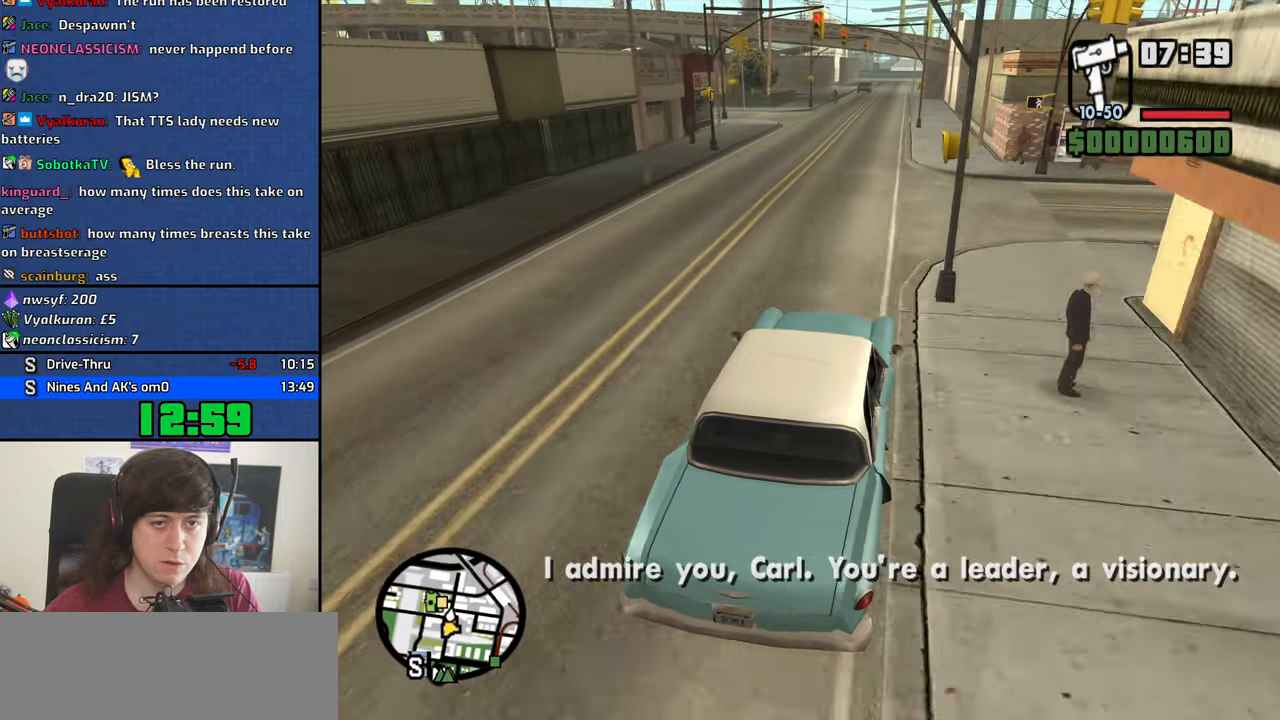
{"keys": [], "mouse": [], "events": [[450, "w", "up"]]}
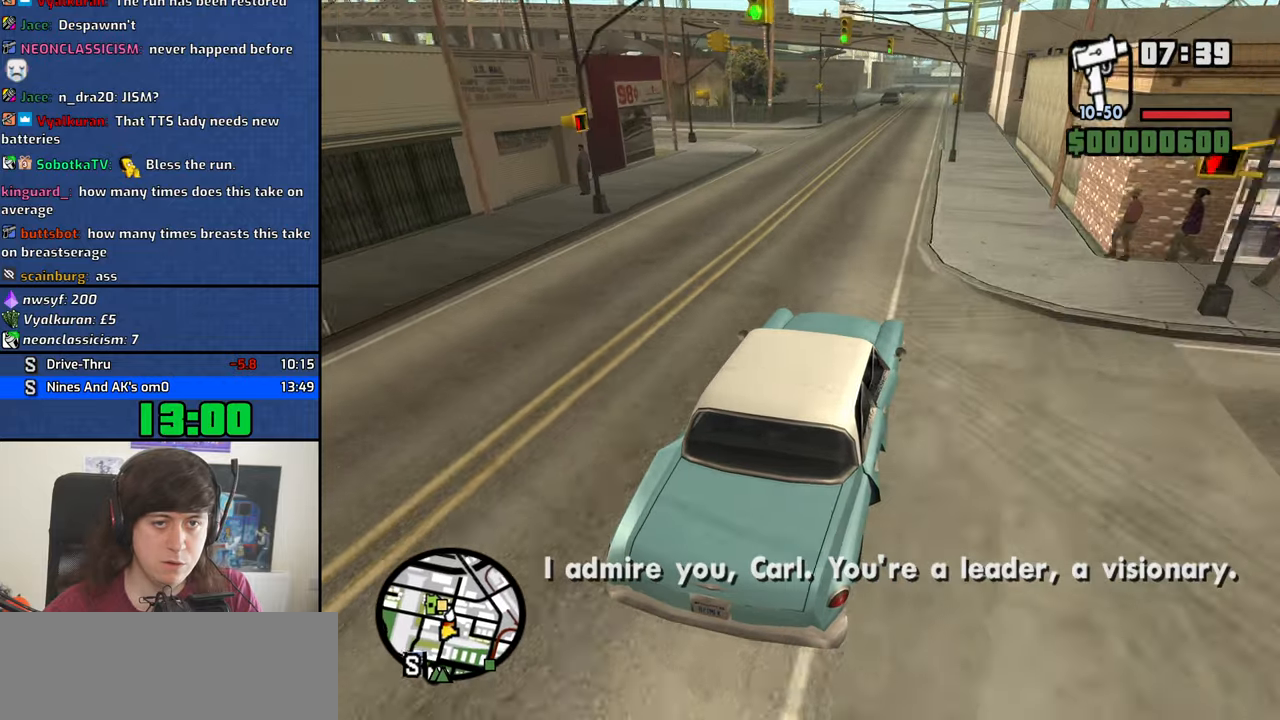
{"keys": ["a"], "mouse": [], "events": [[50, "s", "down"], [184, "a", "down"], [334, "s", "up"]]}
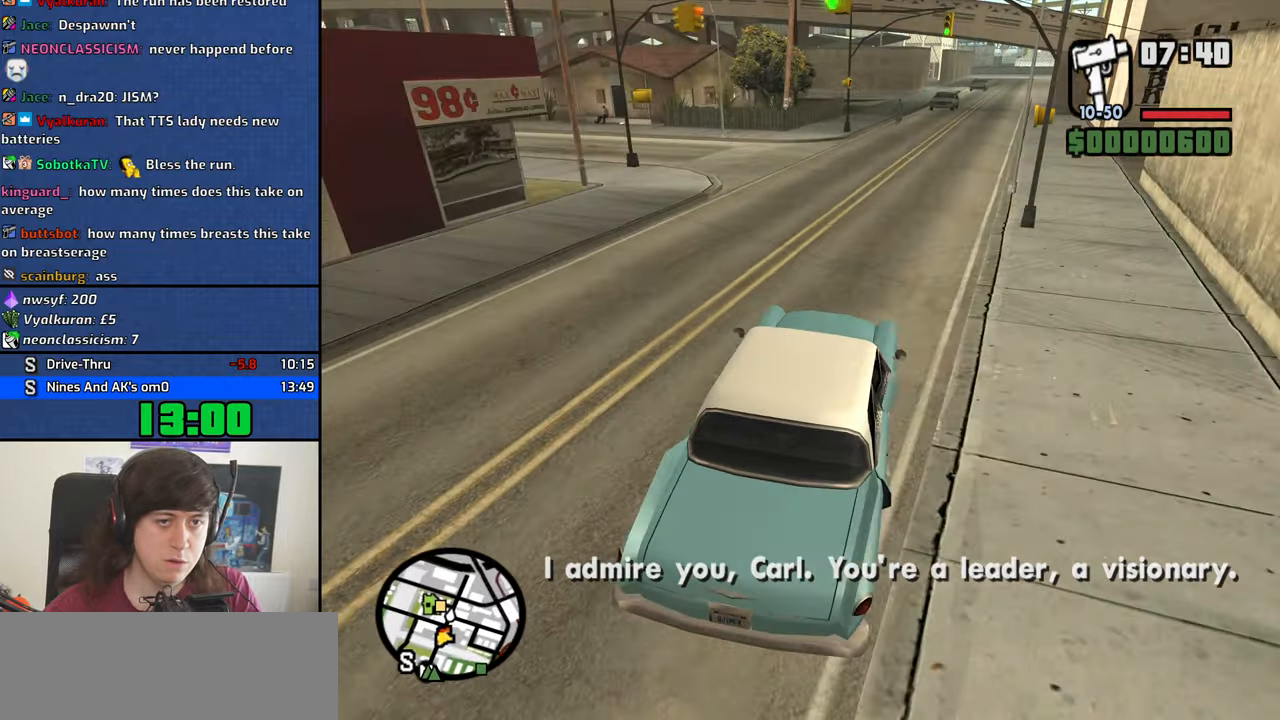
{"keys": ["a", "w"], "mouse": [], "events": [[300, "w", "down"]]}
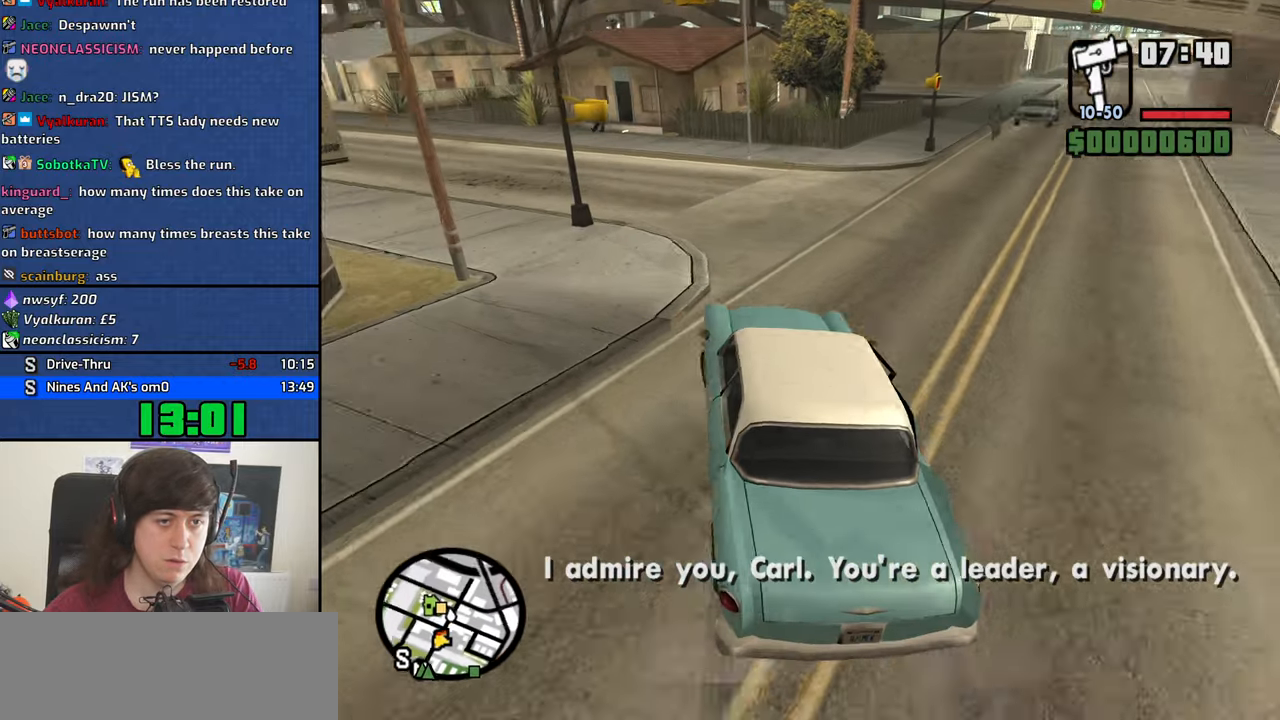
{"keys": ["a", "w"], "mouse": [], "events": [[267, "a", "up"], [367, "a", "down"]]}
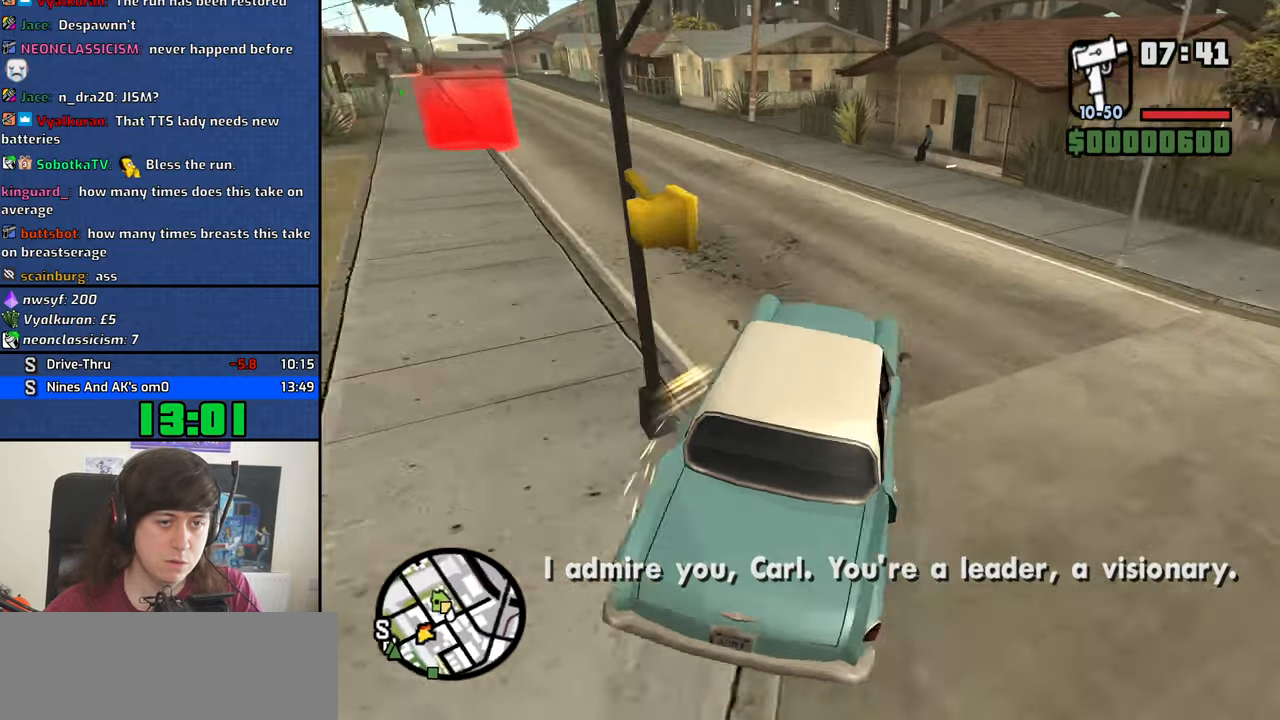
{"keys": ["a"], "mouse": [], "events": [[184, "w", "up"]]}
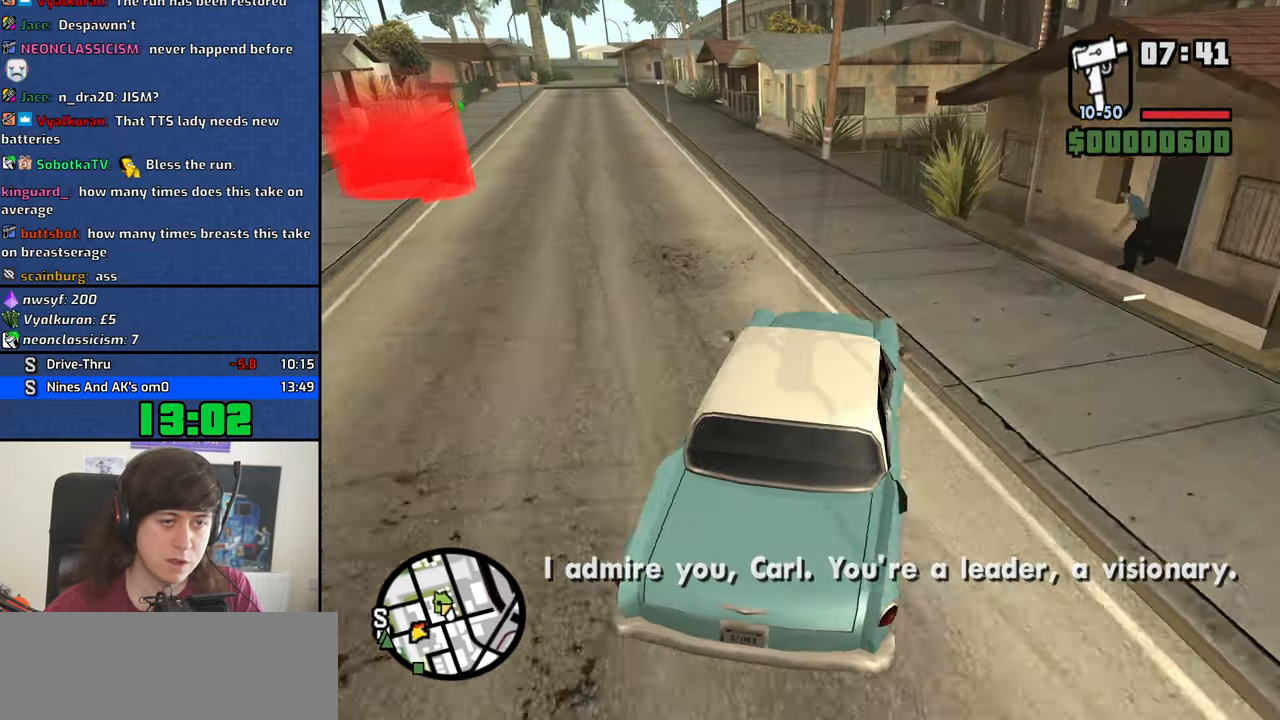
{"keys": ["a"], "mouse": [], "events": [[350, "space", "down"], [484, "space", "up"]]}
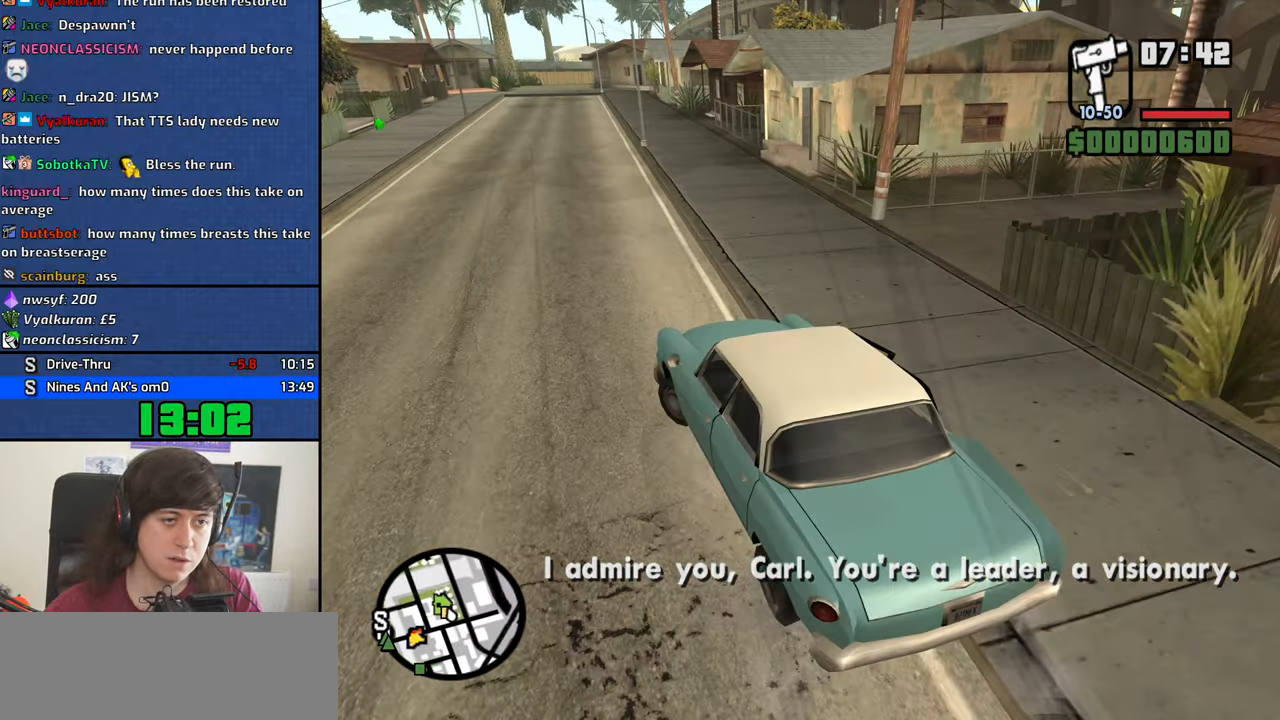
{"keys": ["a", "w"], "mouse": [], "events": [[417, "w", "down"]]}
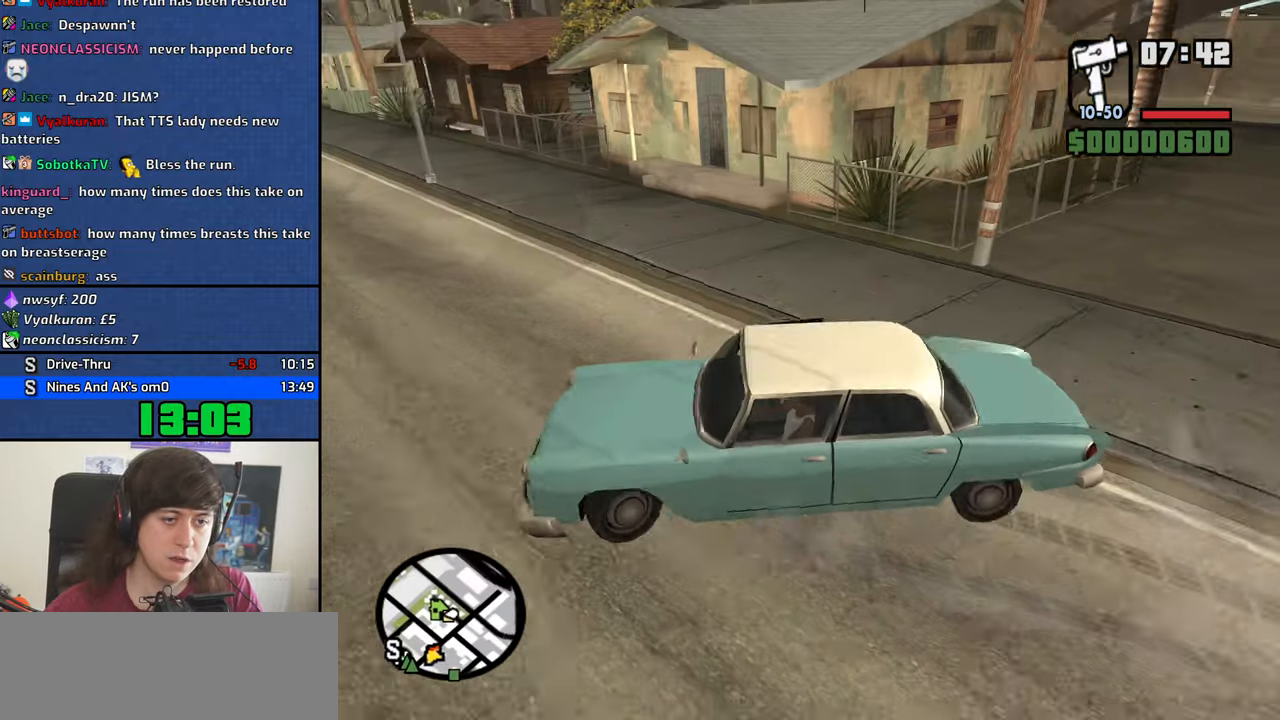
{"keys": ["a", "w"], "mouse": [], "events": []}
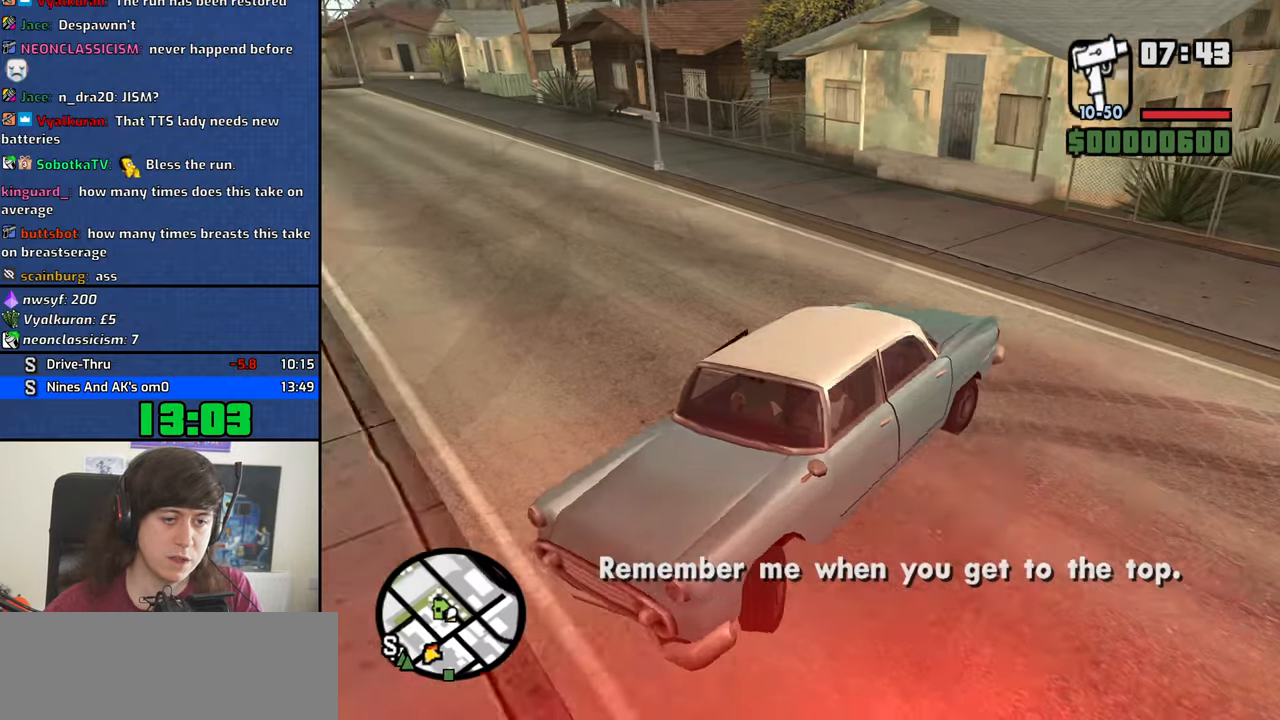
{"keys": ["d"], "mouse": [], "events": [[67, "a", "up"], [200, "w", "up"], [250, "d", "down"], [250, "space", "down"], [300, "d", "up"], [400, "a", "down"], [400, "space", "up"], [400, "w", "down"], [434, "a", "up"], [434, "d", "down"], [434, "w", "up"]]}
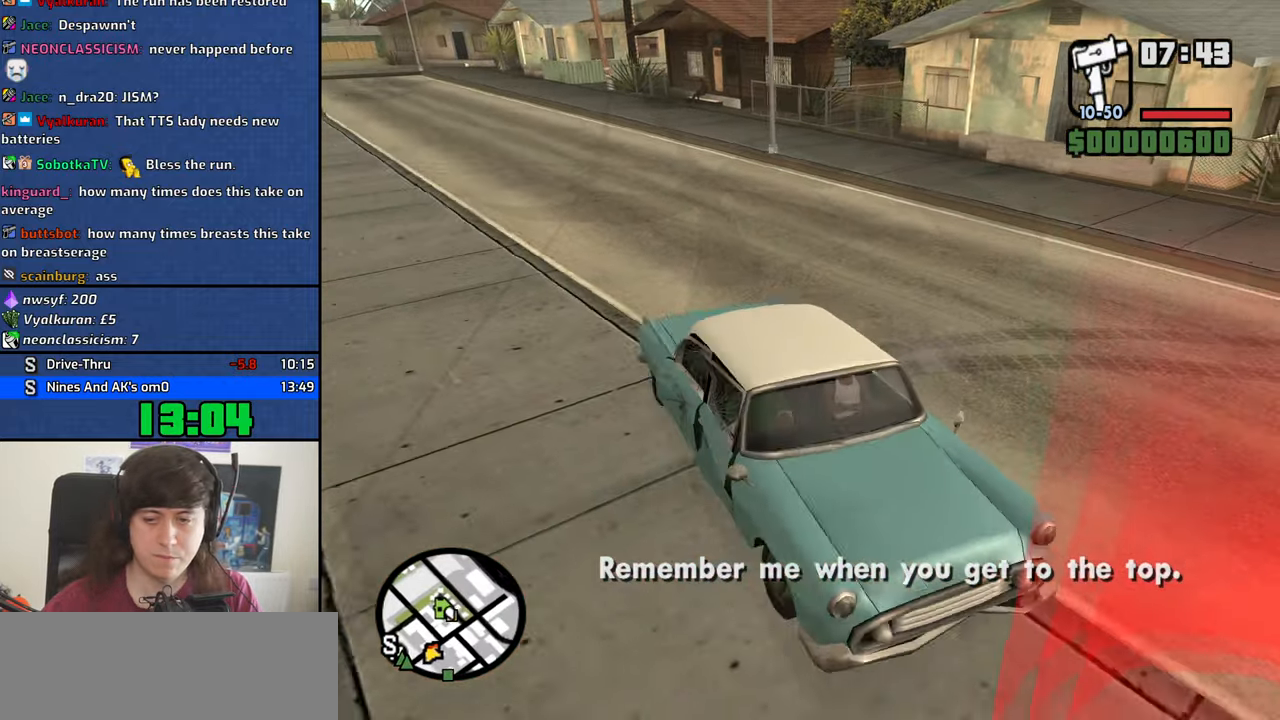
{"keys": ["w"], "mouse": [], "events": [[34, "w", "down"], [84, "d", "up"]]}
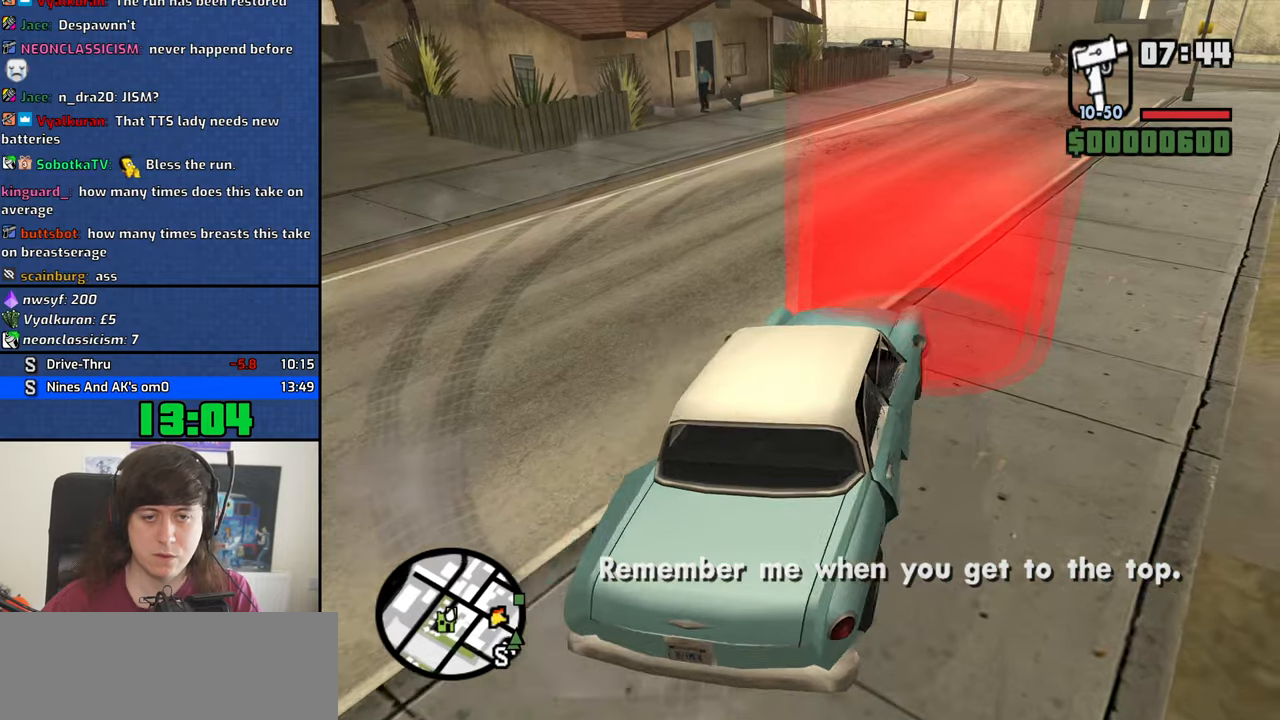
{"keys": ["d", "space"], "mouse": []}